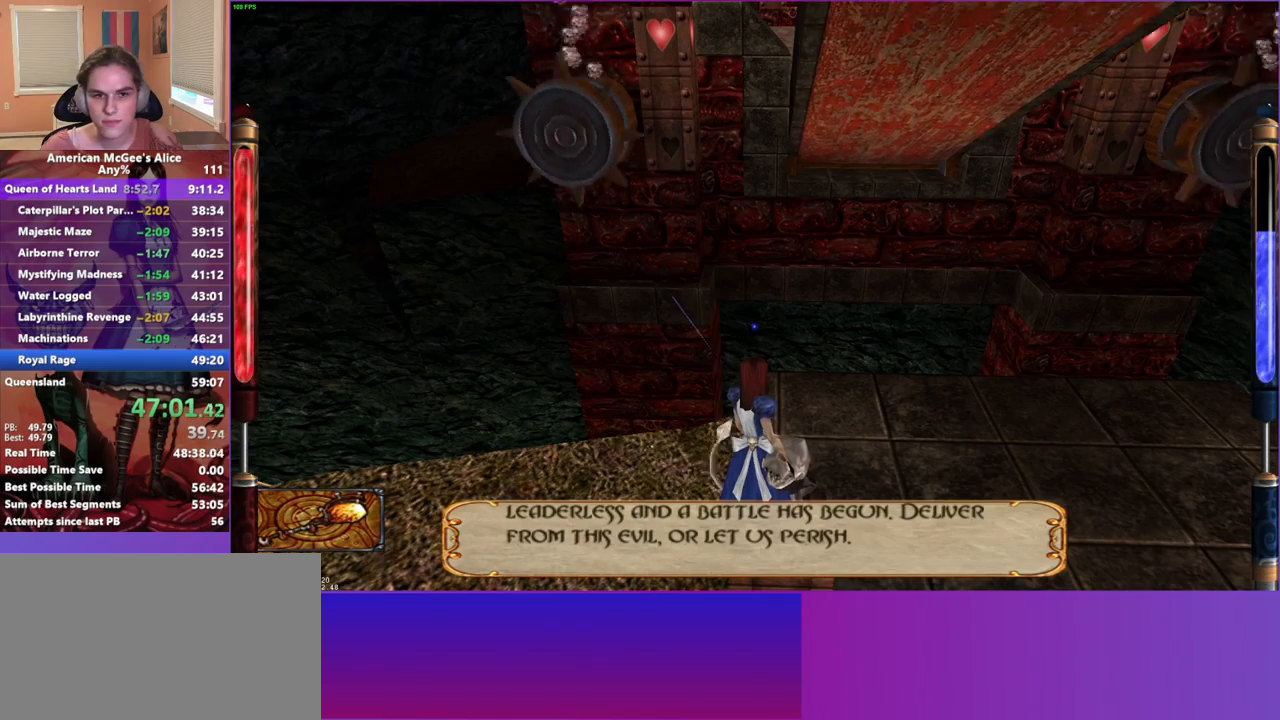
Gameplay with keyboard and mouse; each line is a JSON object with the keys and mouse buttons held at the frame after it. "events" lists presses ("down") and releases ("up") of "1", "2", "3", "4", "5", "a", "alt", "c", "caps_lock", "ctrl", "d", "e", "escape", "f", "g", "q", "r", "s", "shift", "space", "t", "v", "w", "x", "z", "mouse_left", "mouse_middle", "mouse_right", "mouse_mb4", "mouse_mb5", "mouse_wheel_up" and "mouse_wheel_down" between this image and that frame as [ms after this image, input, new state], when the widget could be followed in between. "mouse_left", "mouse_middle", "mouse_right", "mouse_mb4", "mouse_mb5", "mouse_wheel_up", "mouse_wheel_down" = the "left", "middle", "right", "mb4", "mb5", "wheel_up", "wheel_down" buttons of the "mouse" list. No other keys are recorded. Not read: mouse_move.
{"keys": [], "mouse": ["mb5"], "events": [[433, "mouse_mb5", "down"]]}
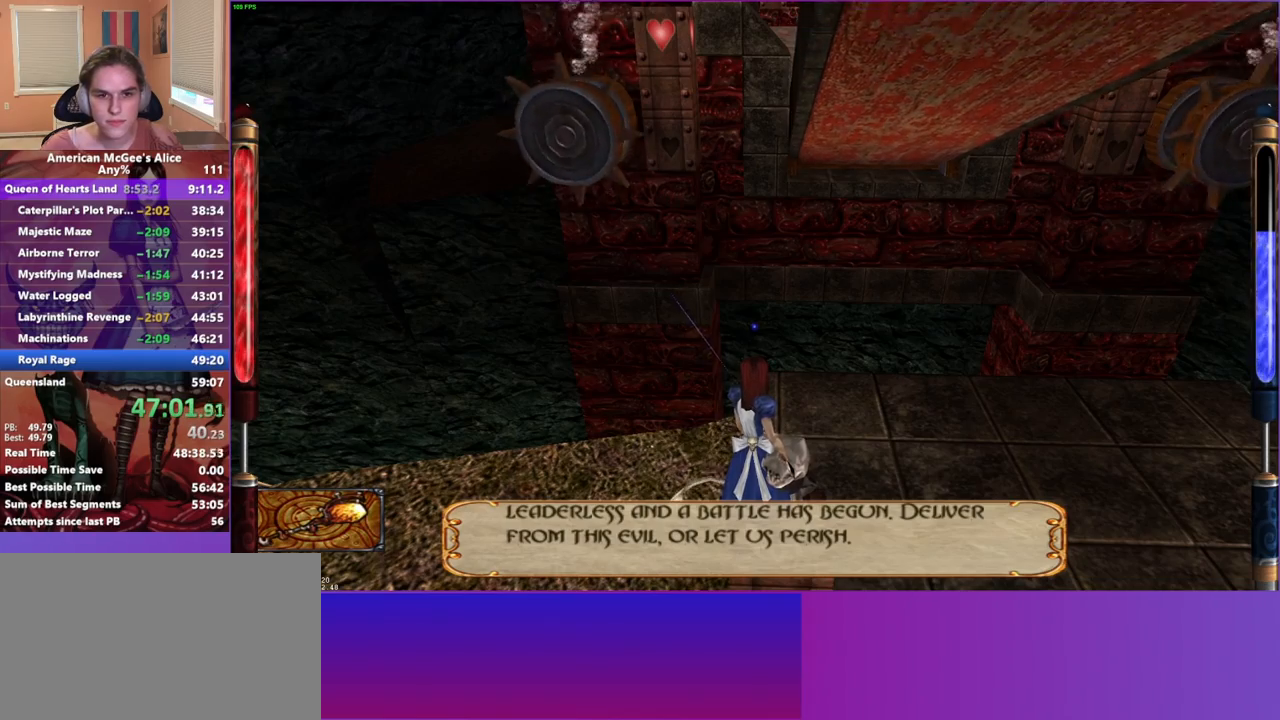
{"keys": [], "mouse": [], "events": [[83, "mouse_mb5", "up"]]}
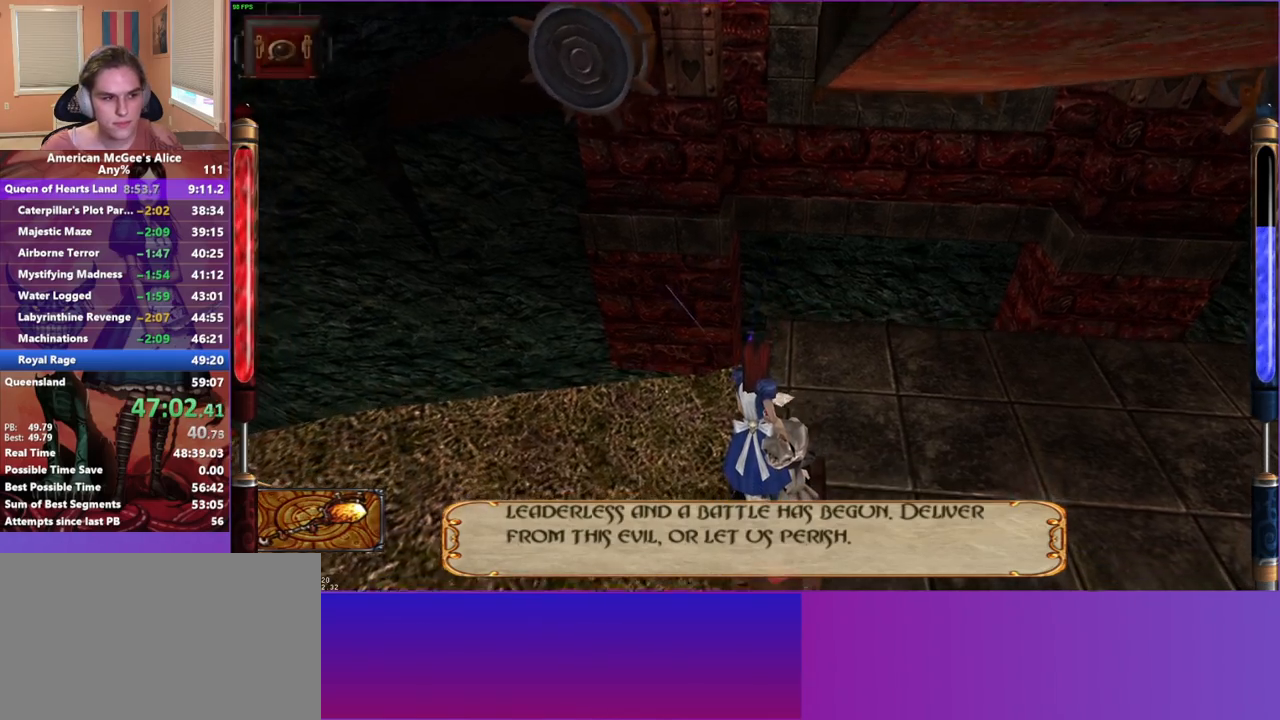
{"keys": ["w"], "mouse": [], "events": [[467, "w", "down"]]}
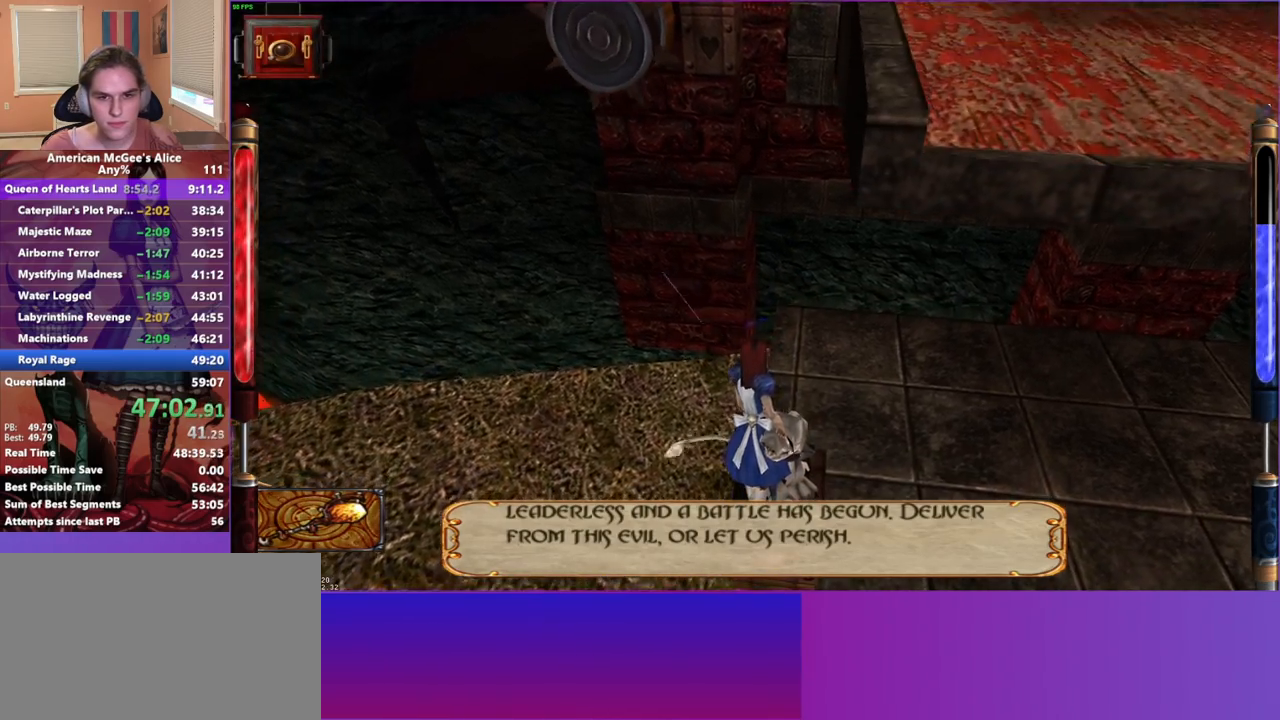
{"keys": ["d", "w"], "mouse": [], "events": [[100, "d", "down"], [100, "space", "down"], [433, "space", "up"]]}
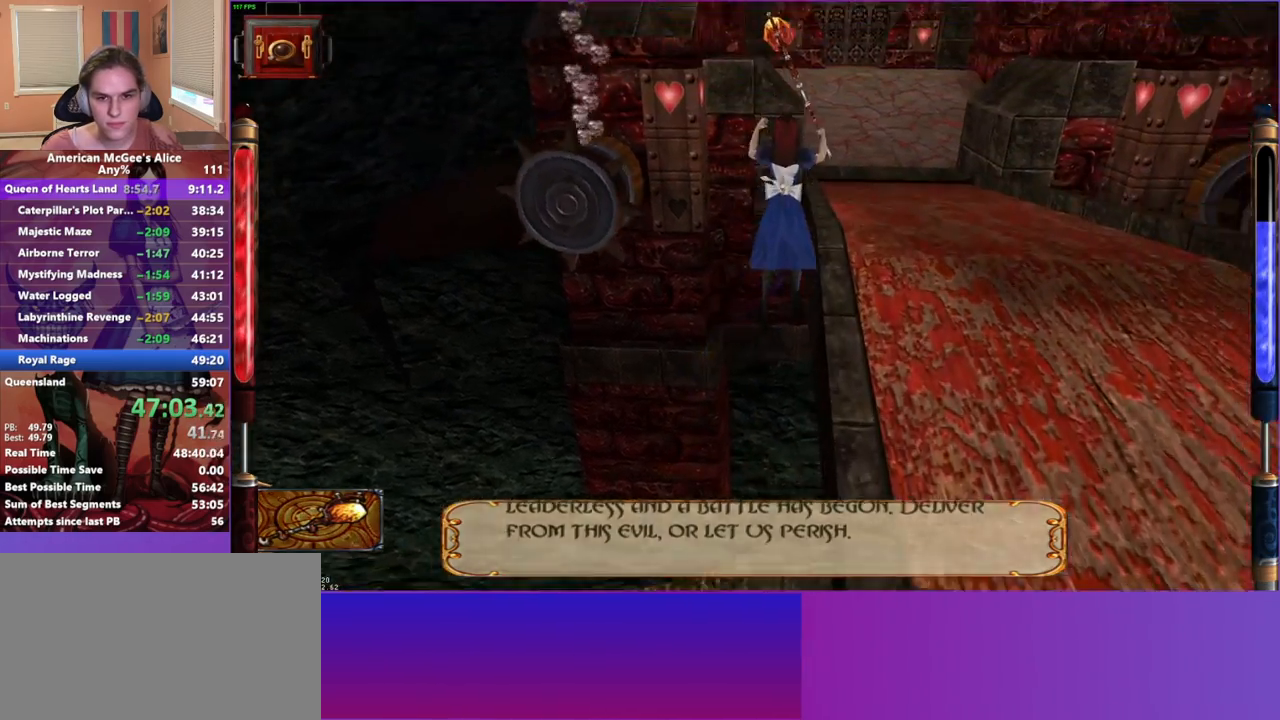
{"keys": ["w"], "mouse": [], "events": [[400, "d", "up"]]}
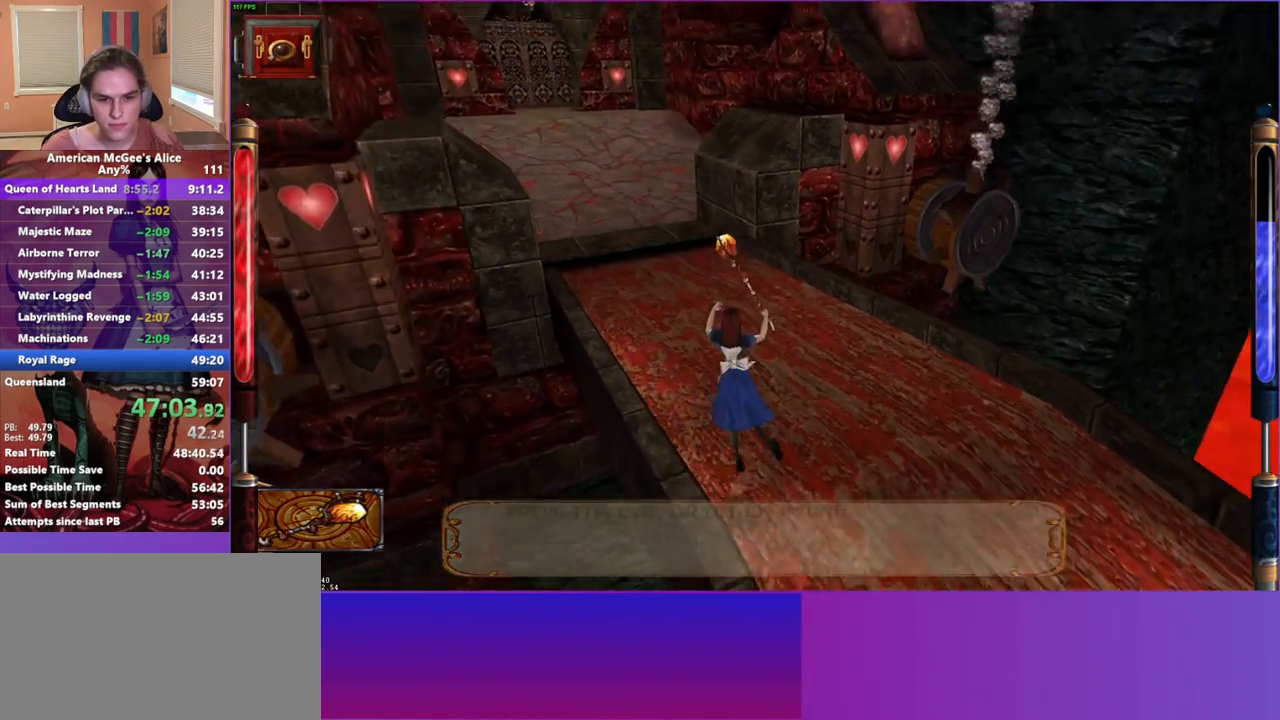
{"keys": ["a", "space", "w"], "mouse": [], "events": [[183, "a", "down"], [283, "space", "down"]]}
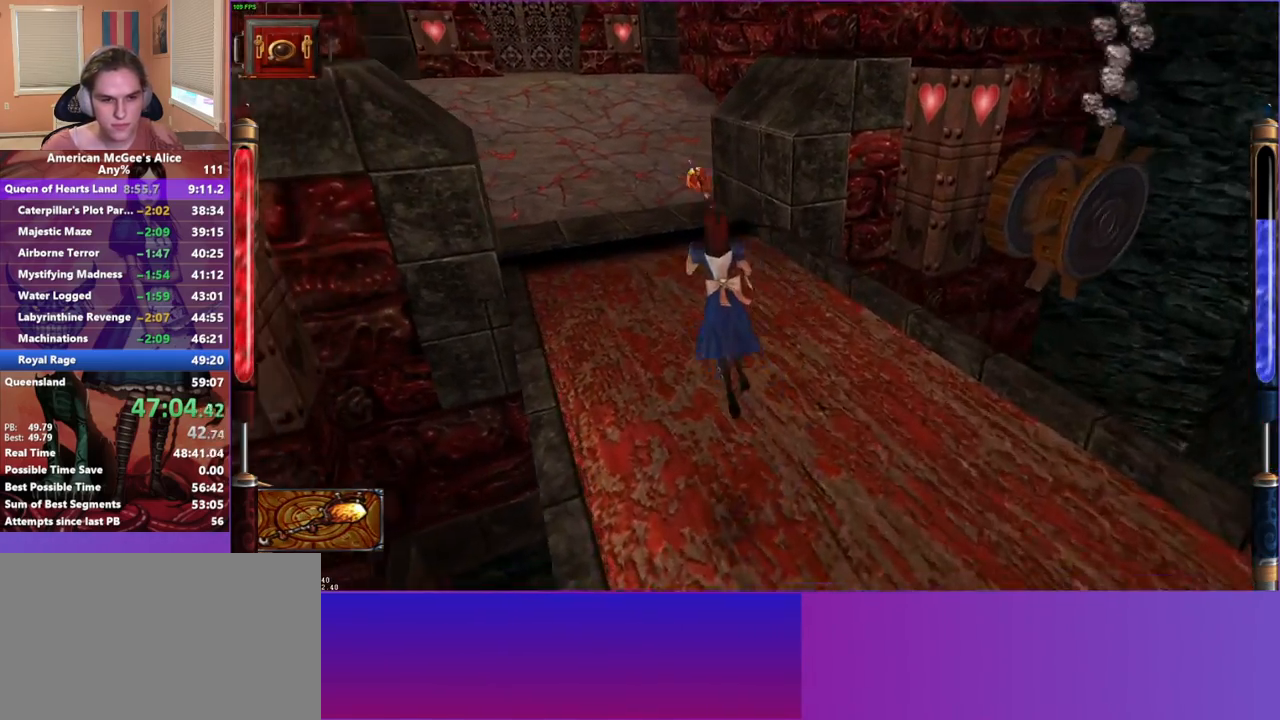
{"keys": ["d", "w"], "mouse": [], "events": [[17, "space", "up"], [200, "a", "up"], [200, "d", "down"]]}
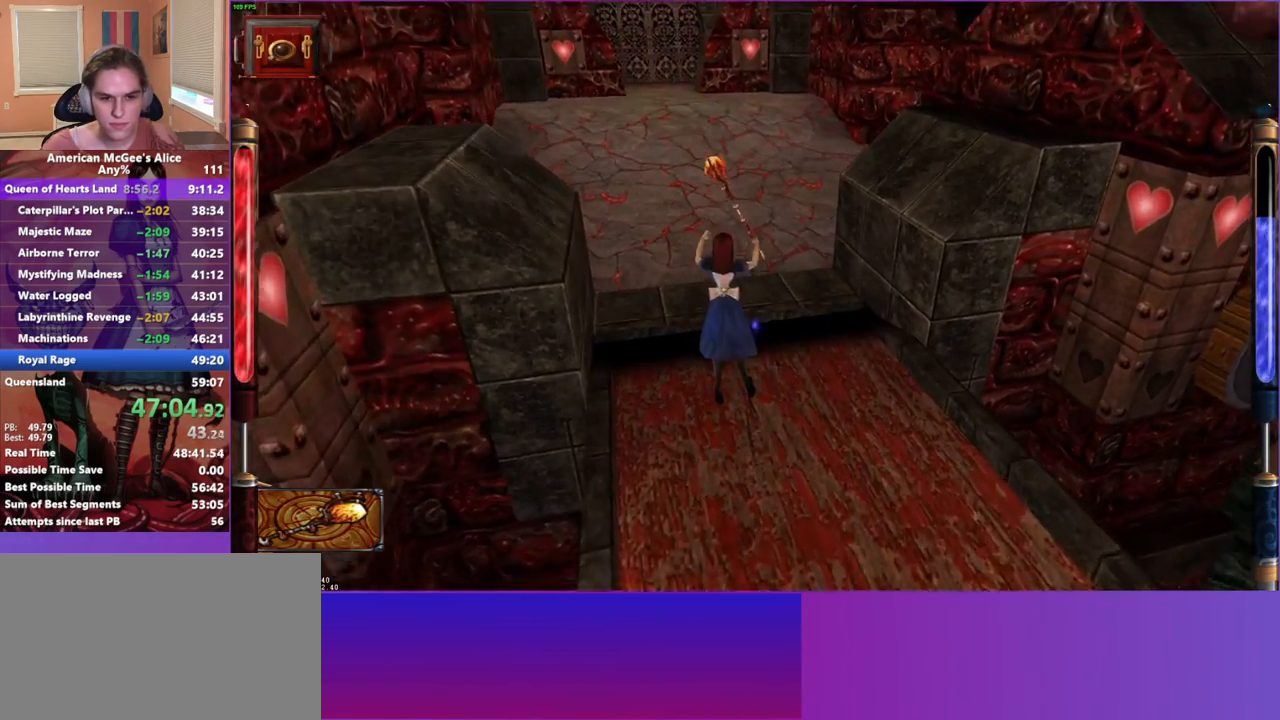
{"keys": ["a", "space", "w"], "mouse": [], "events": [[167, "d", "up"], [400, "a", "down"], [500, "space", "down"]]}
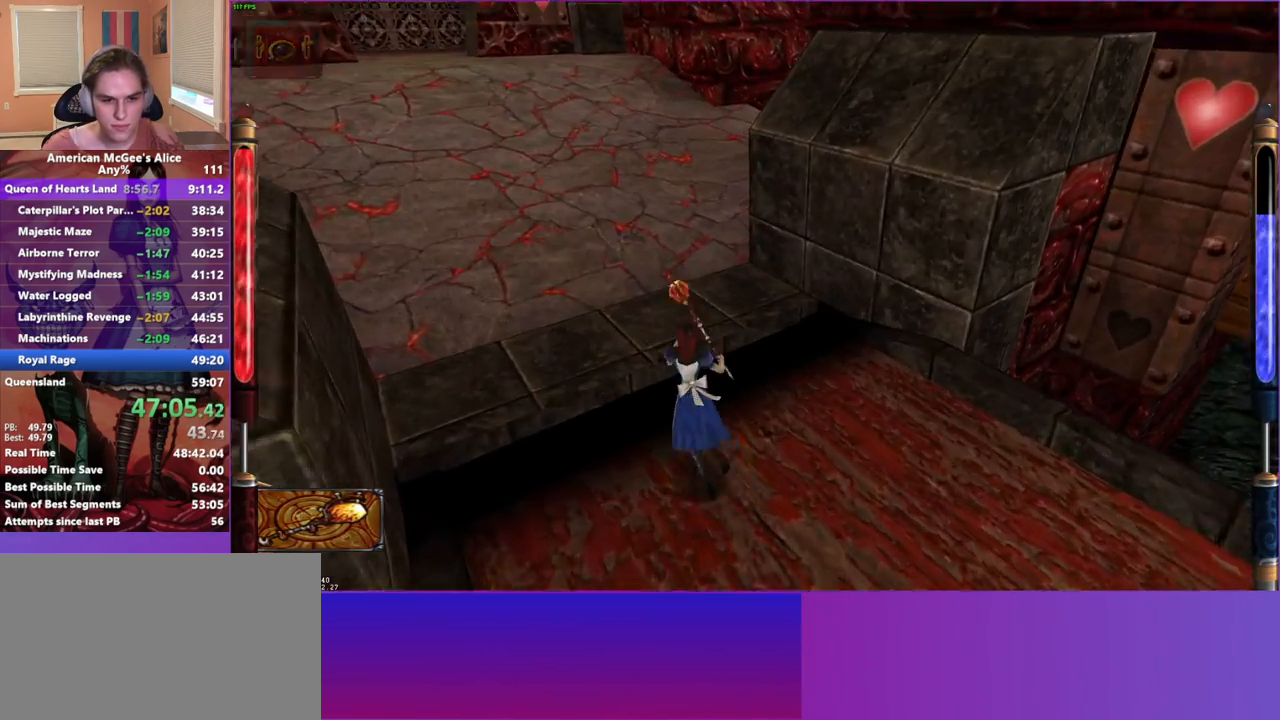
{"keys": ["d", "w"], "mouse": [], "events": [[183, "space", "up"], [417, "d", "down"], [467, "a", "up"]]}
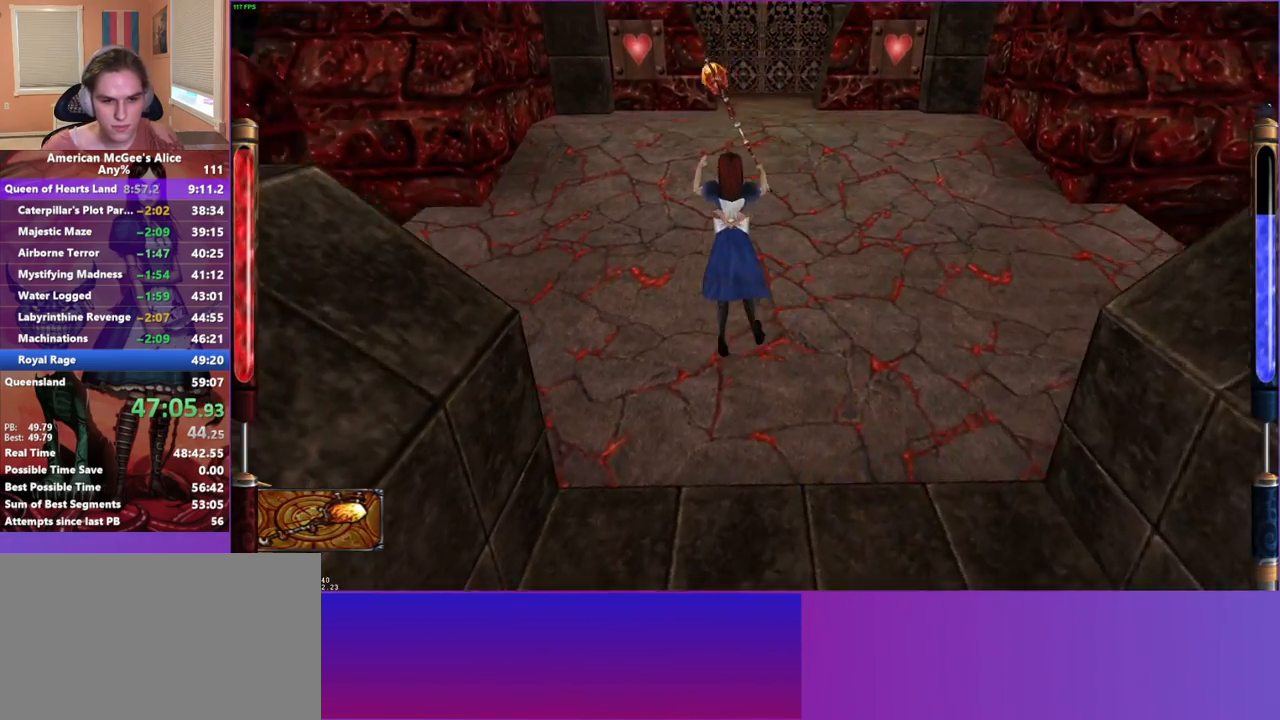
{"keys": ["w"], "mouse": [], "events": [[200, "d", "up"]]}
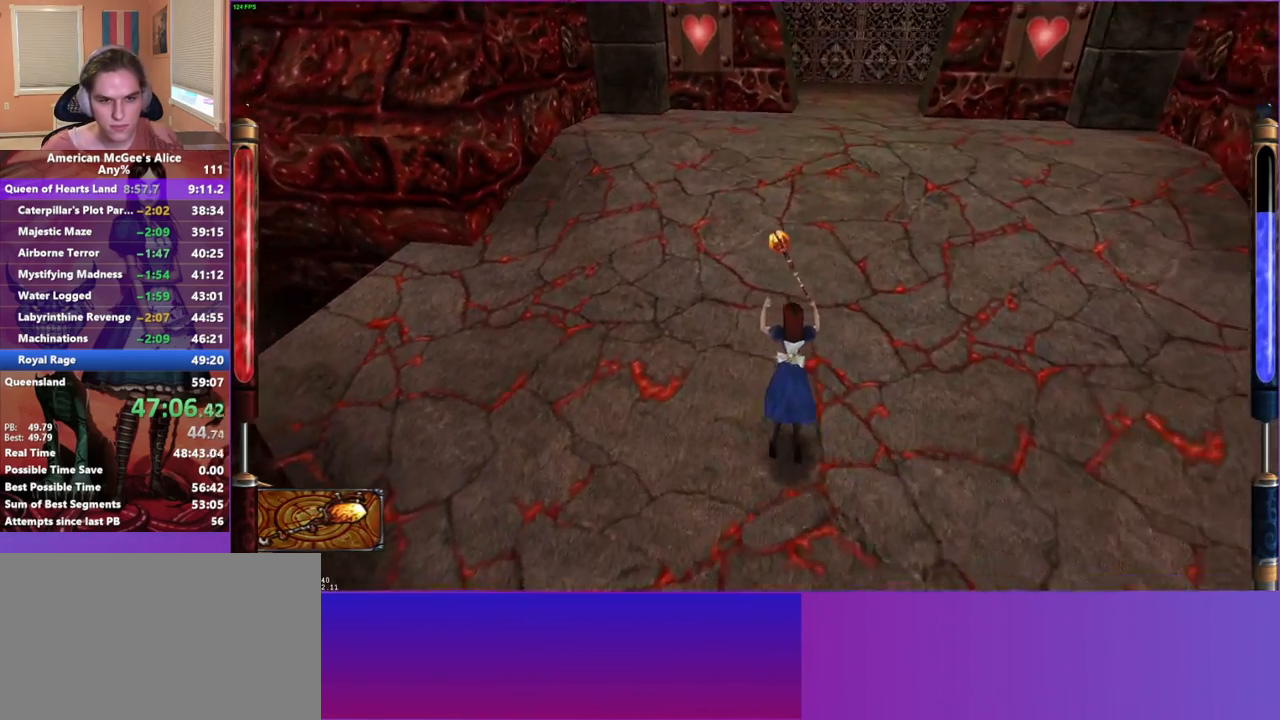
{"keys": ["a", "w"], "mouse": [], "events": [[83, "d", "down"], [83, "space", "down"], [350, "a", "down"], [350, "space", "up"], [400, "d", "up"]]}
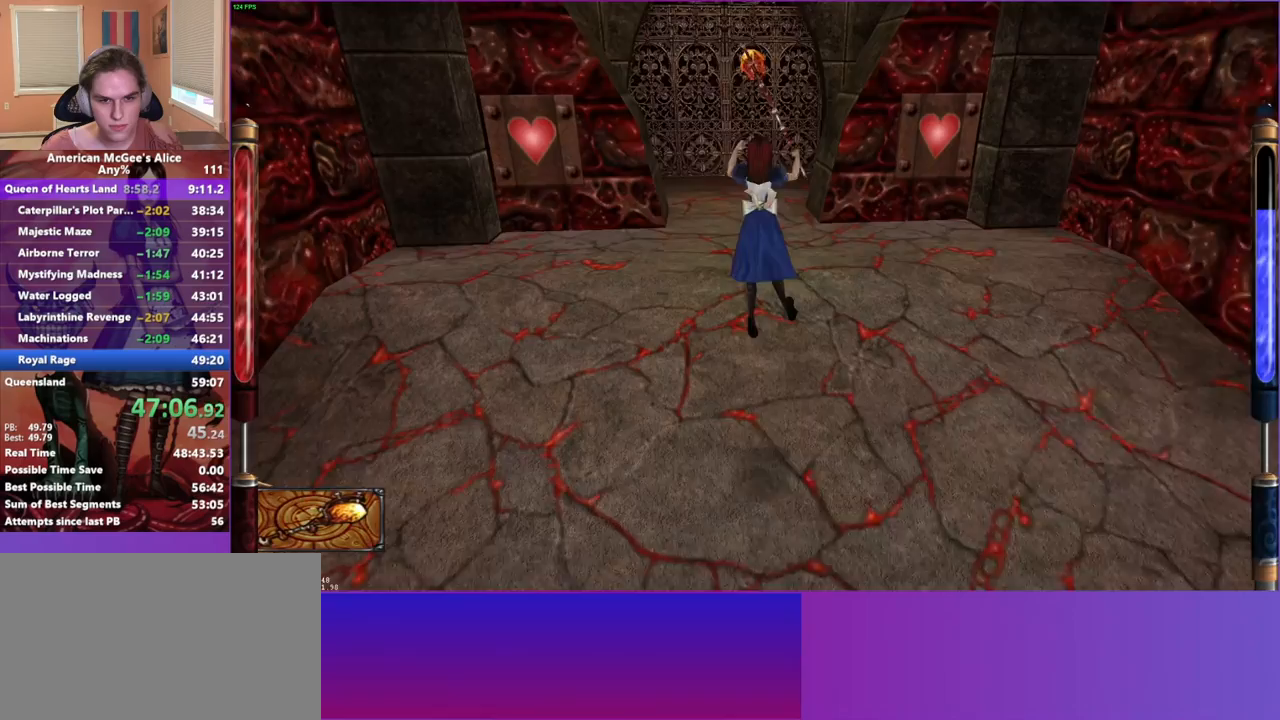
{"keys": ["d", "space", "w"], "mouse": [], "events": [[233, "a", "up"], [467, "d", "down"], [467, "space", "down"]]}
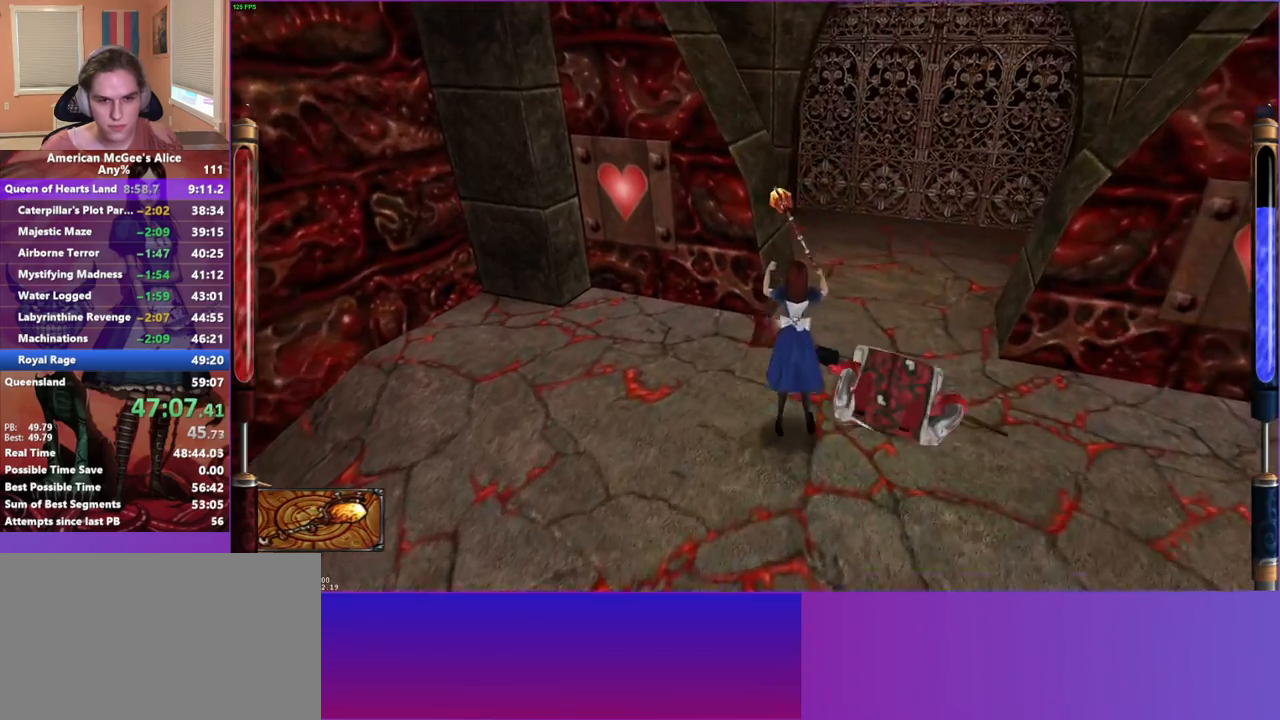
{"keys": ["a", "w"], "mouse": [], "events": [[250, "space", "up"], [333, "a", "down"], [333, "d", "up"]]}
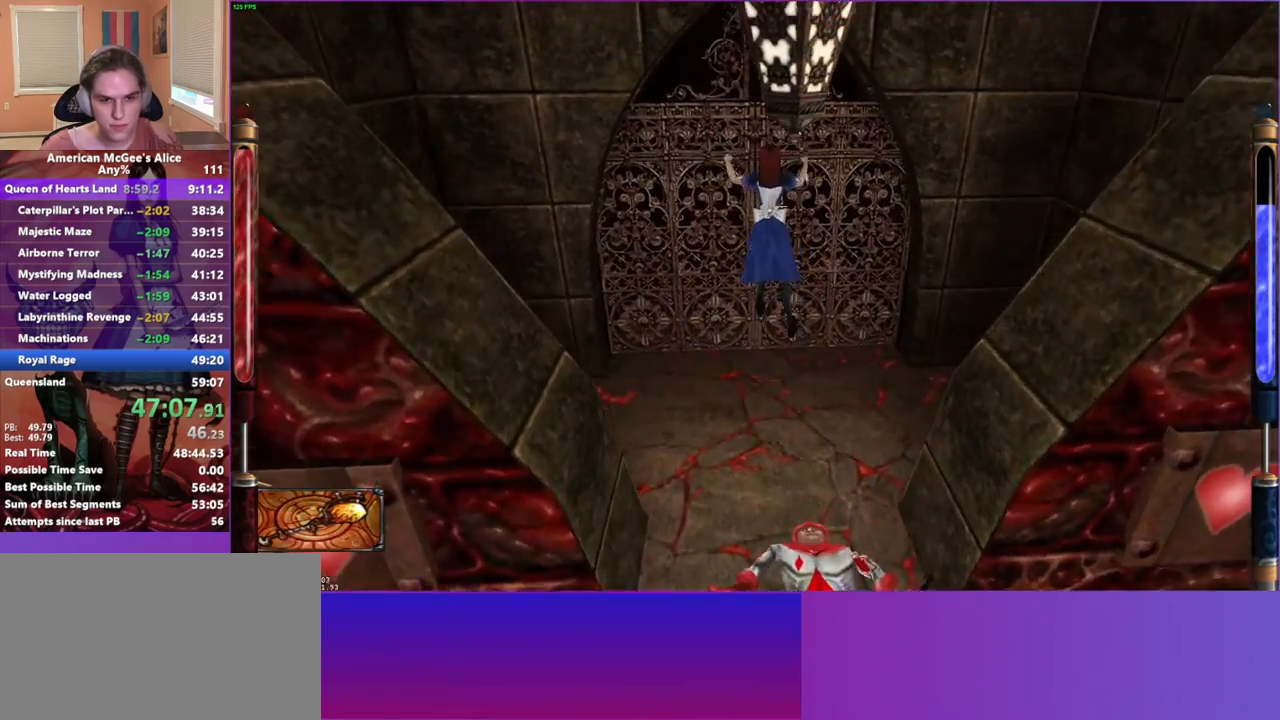
{"keys": ["w"], "mouse": [], "events": [[217, "a", "up"], [217, "d", "down"], [400, "d", "up"]]}
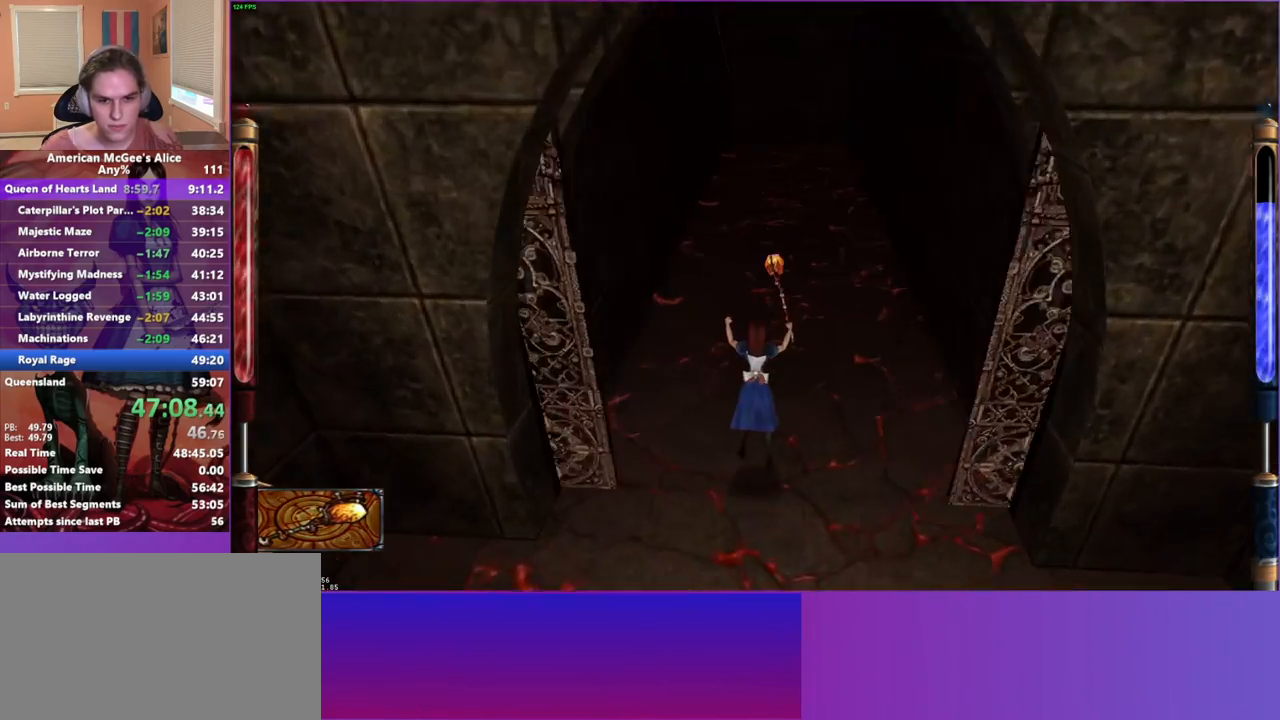
{"keys": ["w"], "mouse": [], "events": [[183, "space", "down"], [317, "space", "up"]]}
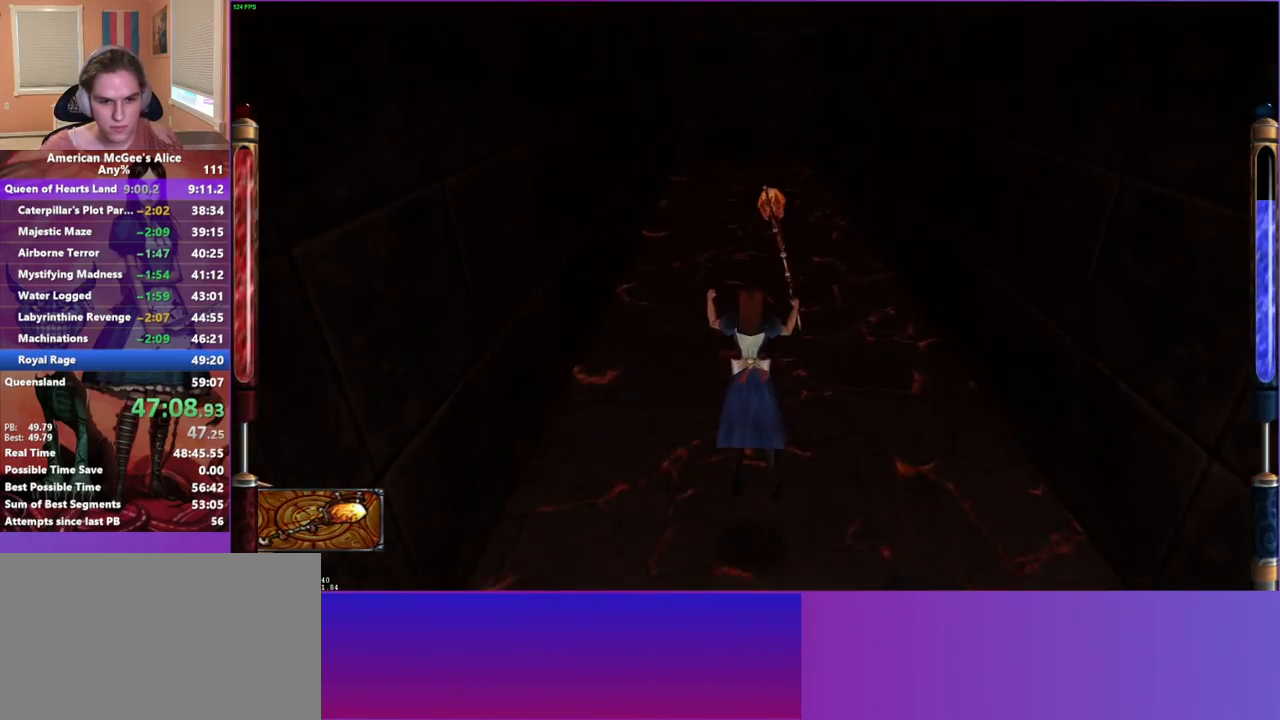
{"keys": ["w"], "mouse": [], "events": []}
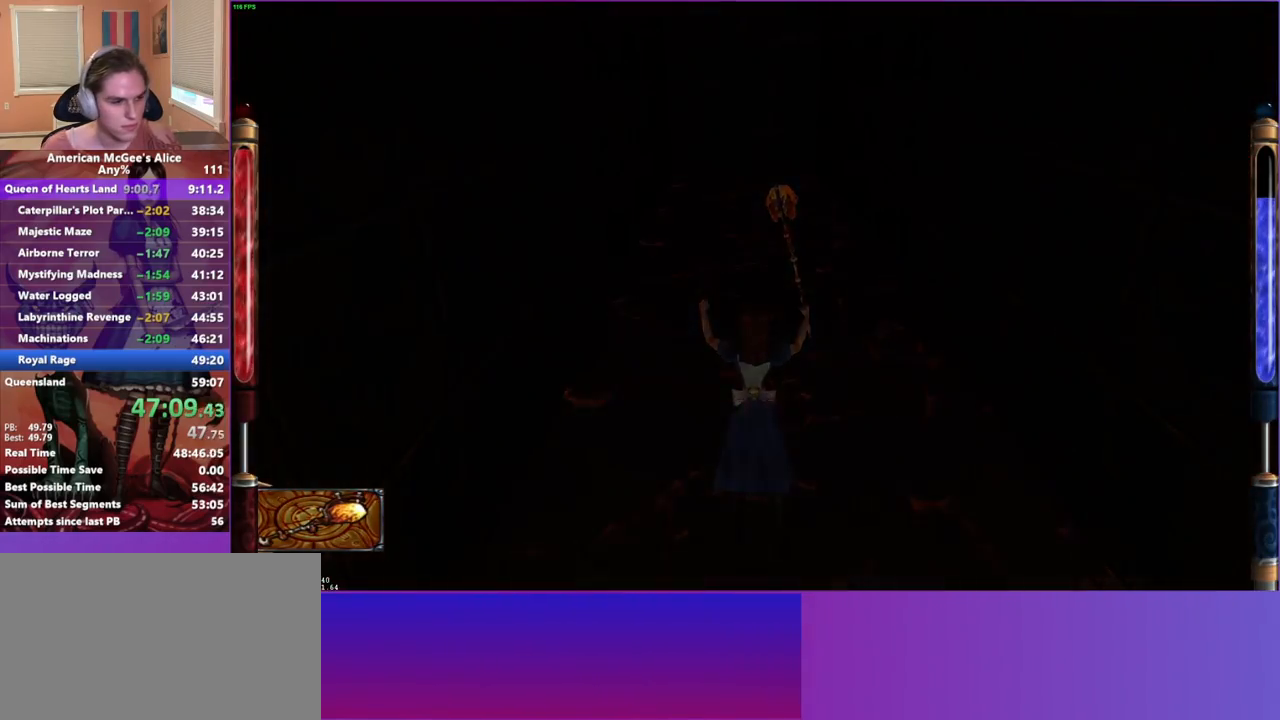
{"keys": ["w"], "mouse": [], "events": []}
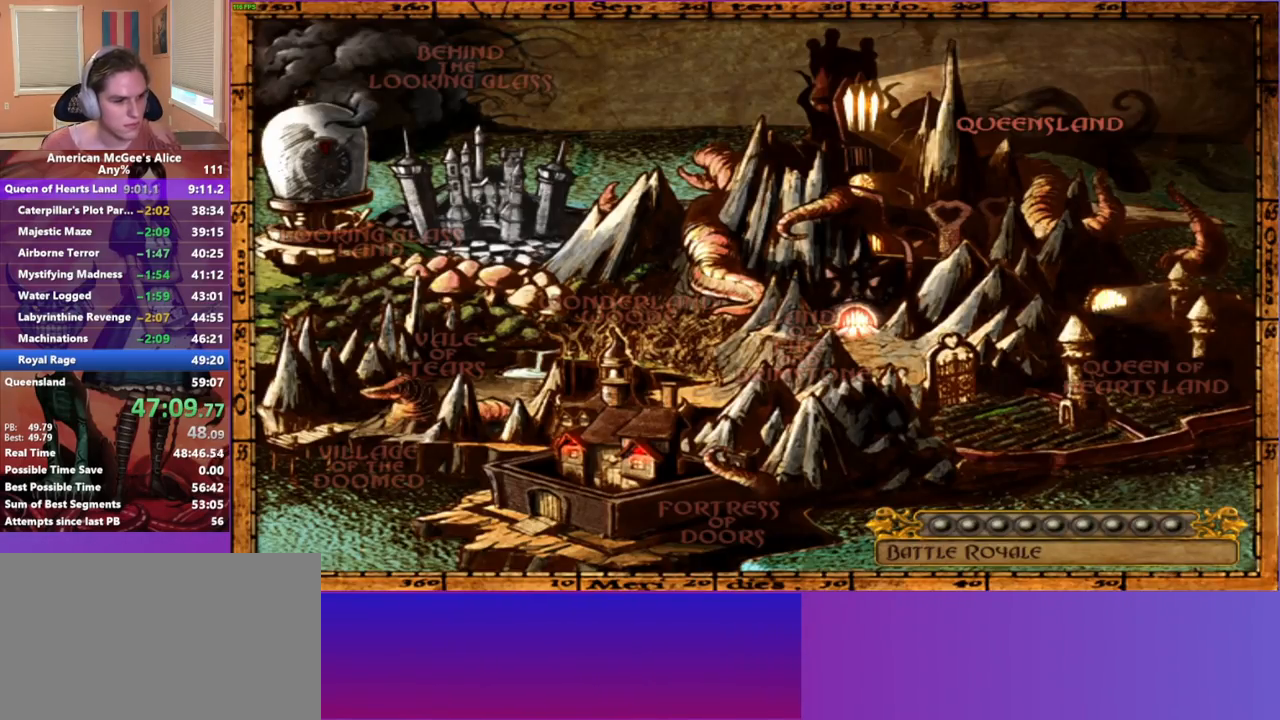
{"keys": ["w"], "mouse": [], "events": []}
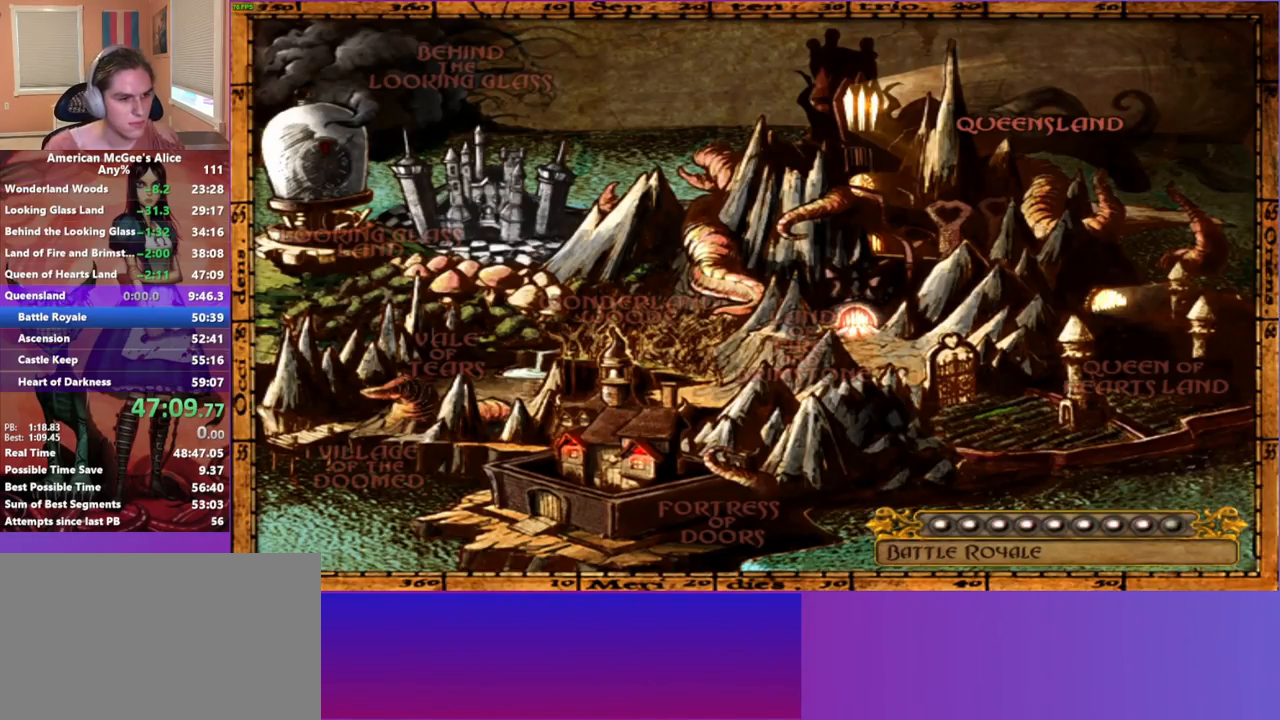
{"keys": ["w"], "mouse": [], "events": []}
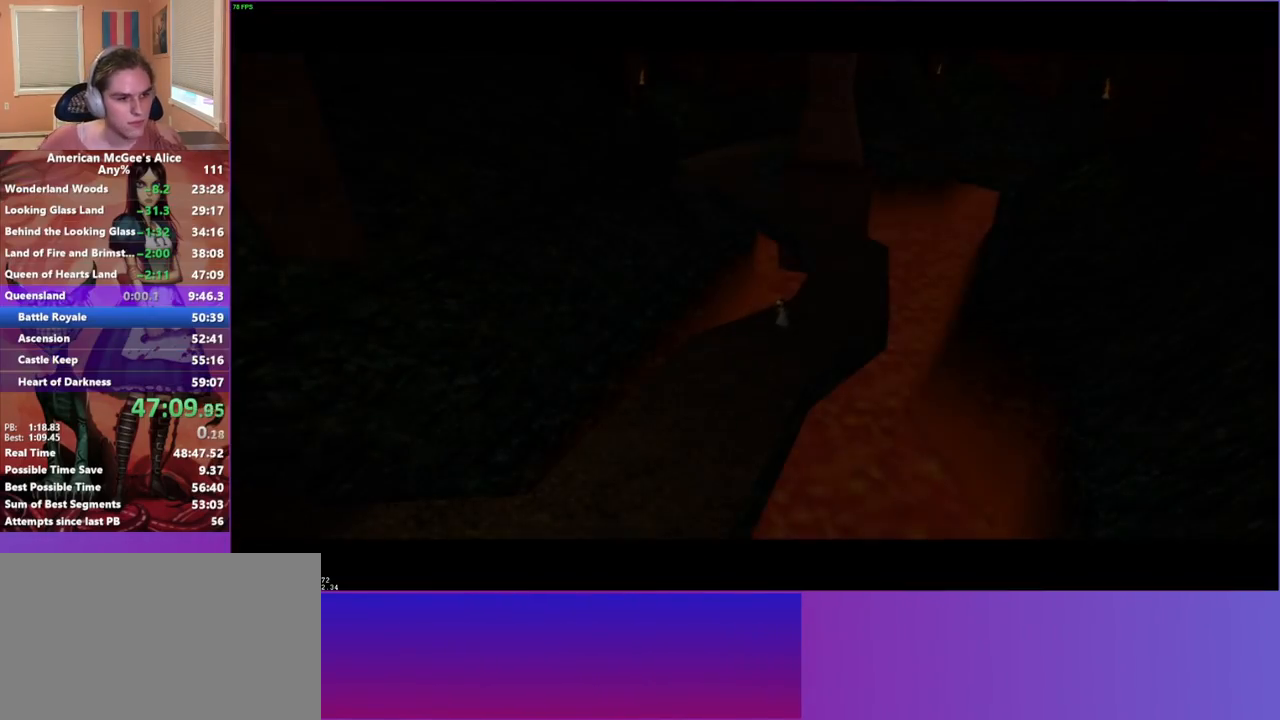
{"keys": [], "mouse": [], "events": [[33, "w", "up"], [217, "escape", "down"], [317, "escape", "up"]]}
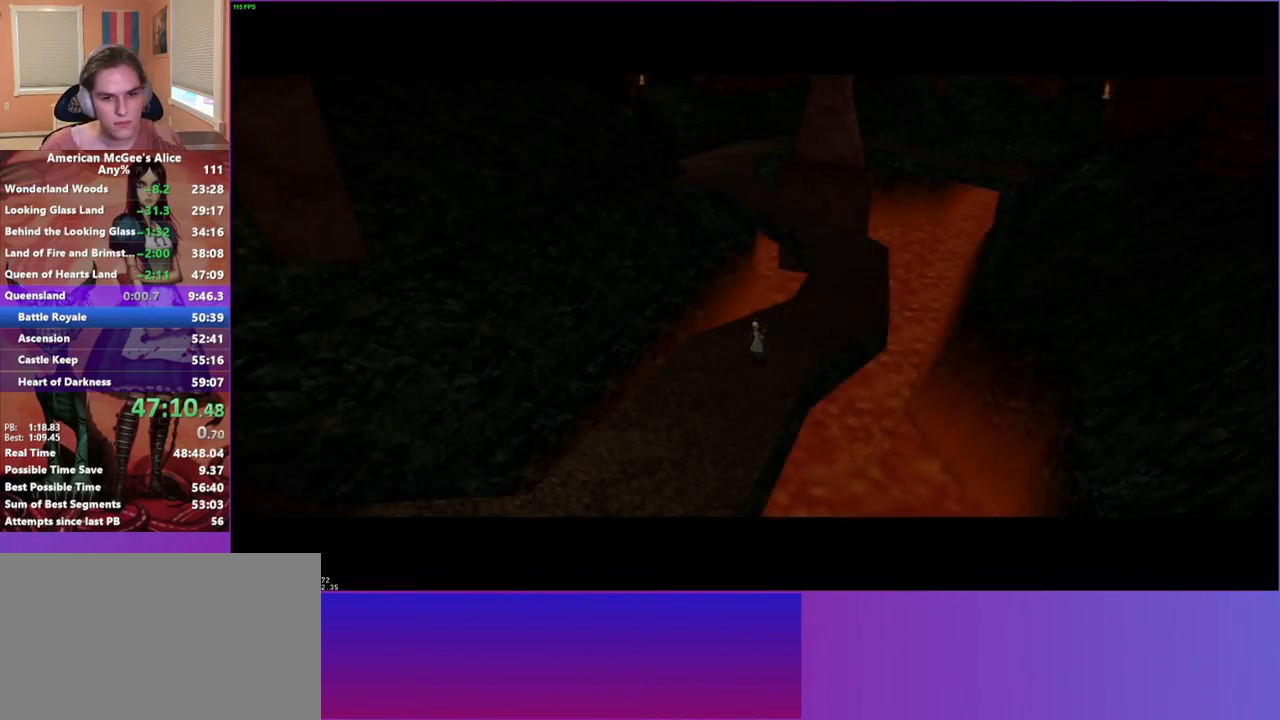
{"keys": [], "mouse": [], "events": []}
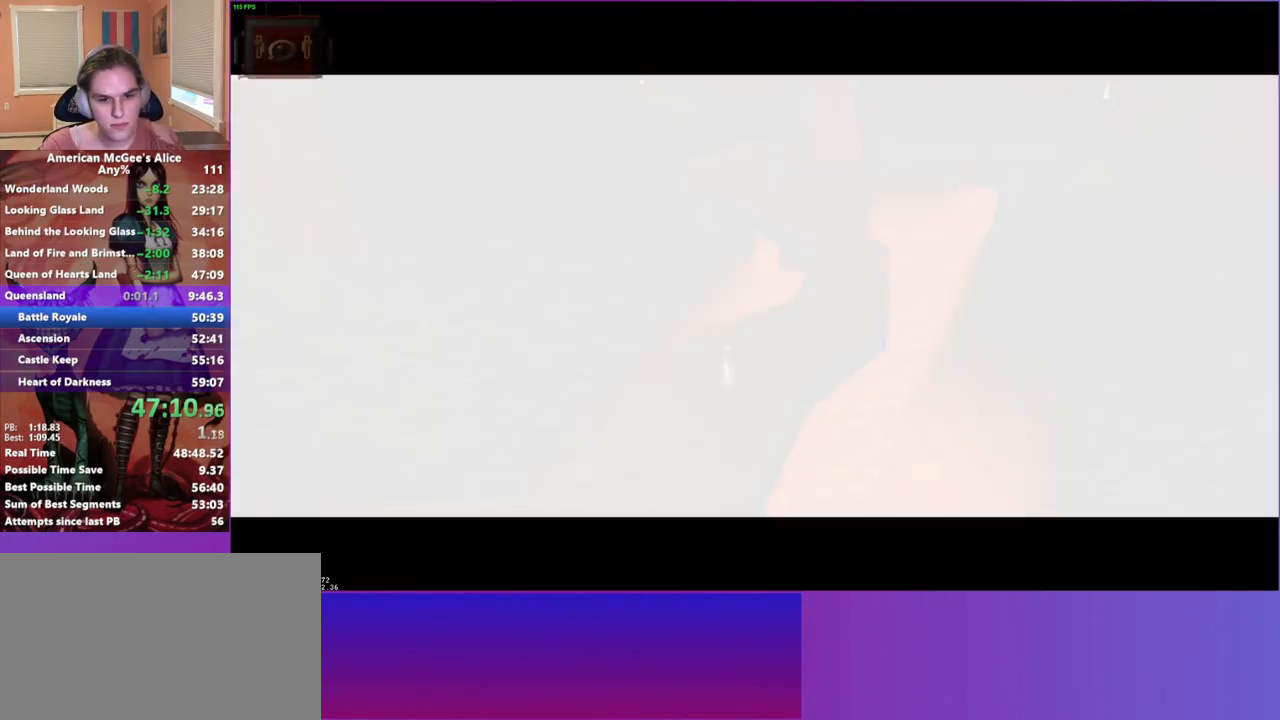
{"keys": ["w"], "mouse": [], "events": [[200, "mouse_mb5", "down"], [350, "mouse_mb5", "up"], [433, "w", "down"]]}
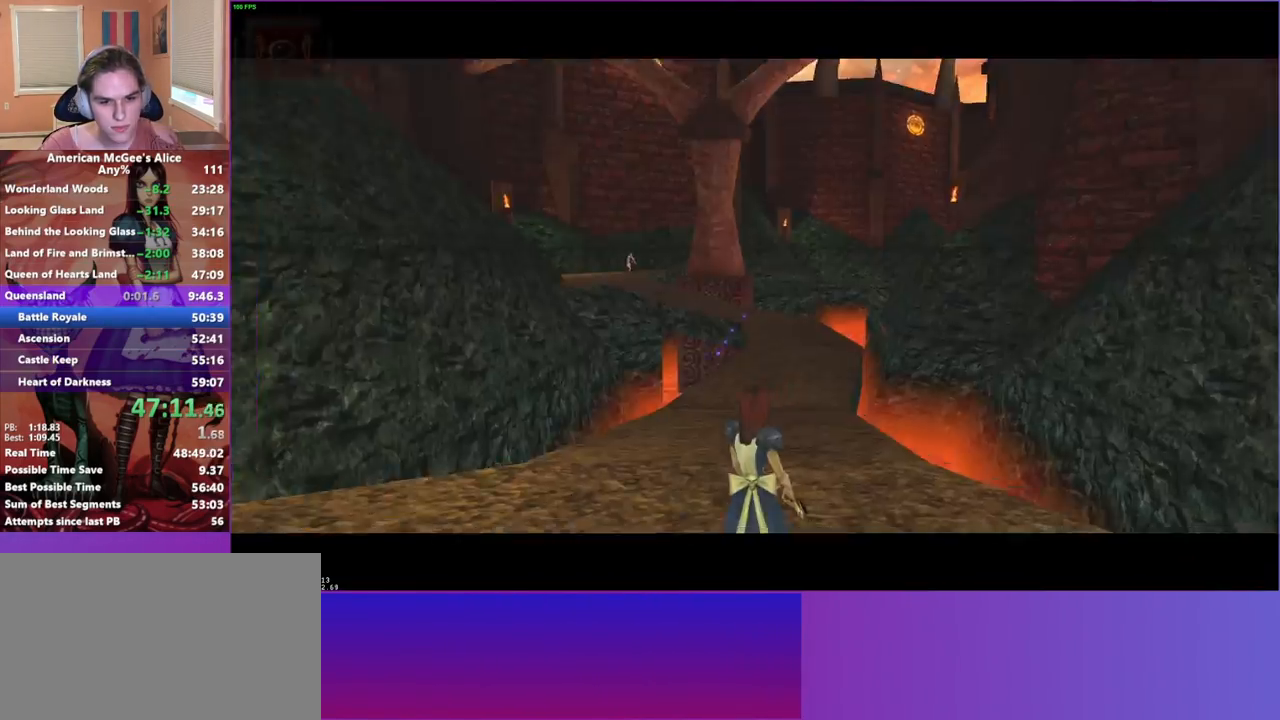
{"keys": ["a", "w"], "mouse": [], "events": [[167, "d", "down"], [167, "space", "down"], [400, "space", "up"], [450, "a", "down"], [500, "d", "up"]]}
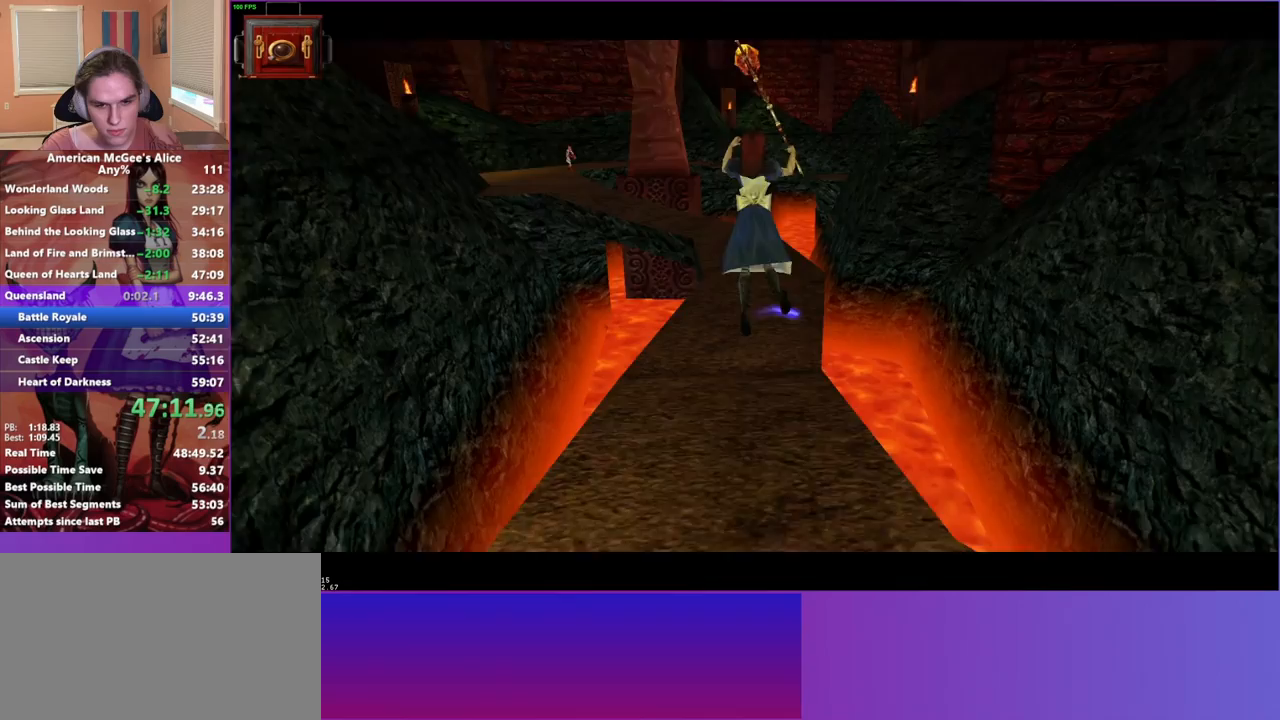
{"keys": ["w"], "mouse": [], "events": [[383, "a", "up"]]}
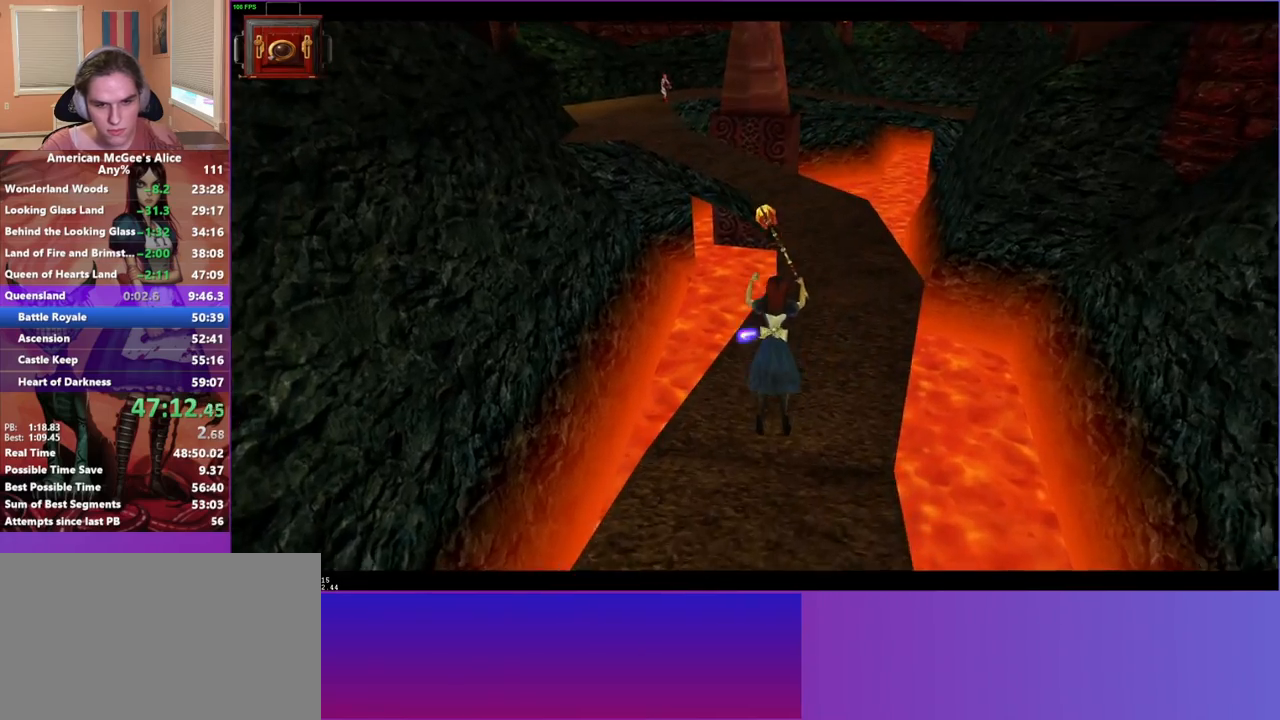
{"keys": ["a", "space", "w"], "mouse": [], "events": [[333, "a", "down"], [333, "space", "down"]]}
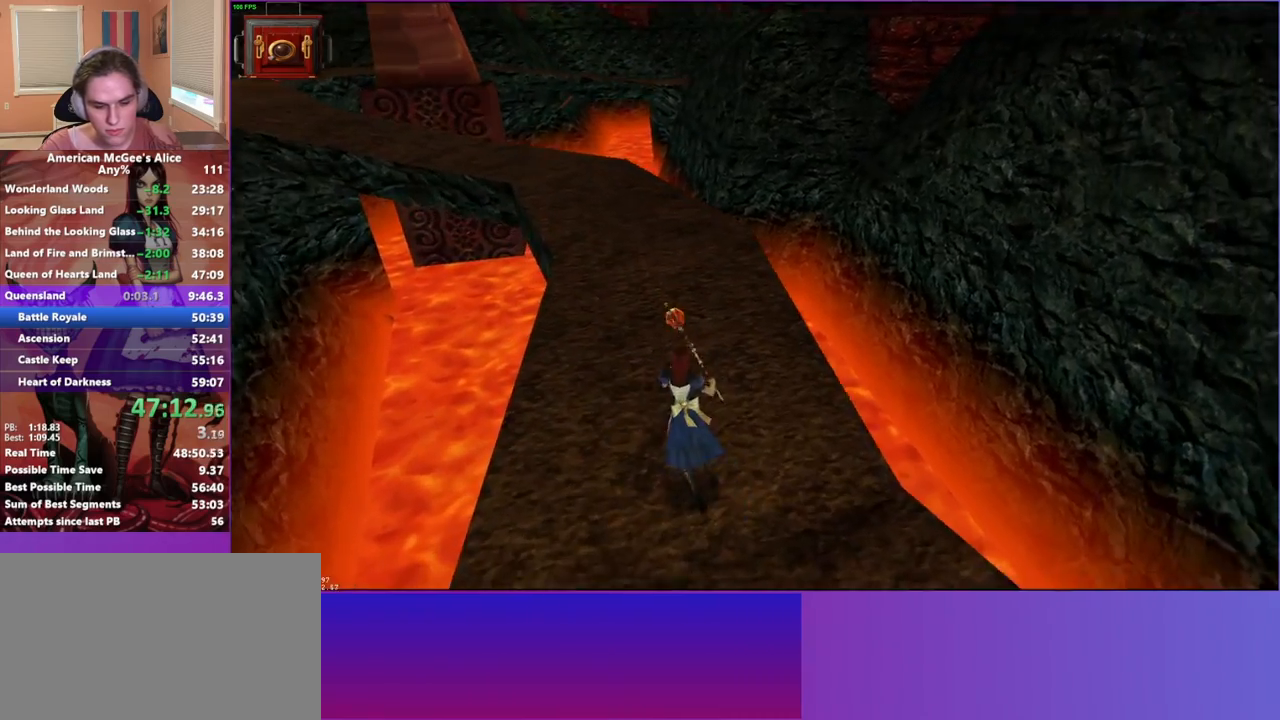
{"keys": ["d", "w"], "mouse": [], "events": [[33, "space", "up"], [133, "r", "down"], [217, "r", "up"], [317, "a", "up"], [317, "d", "down"]]}
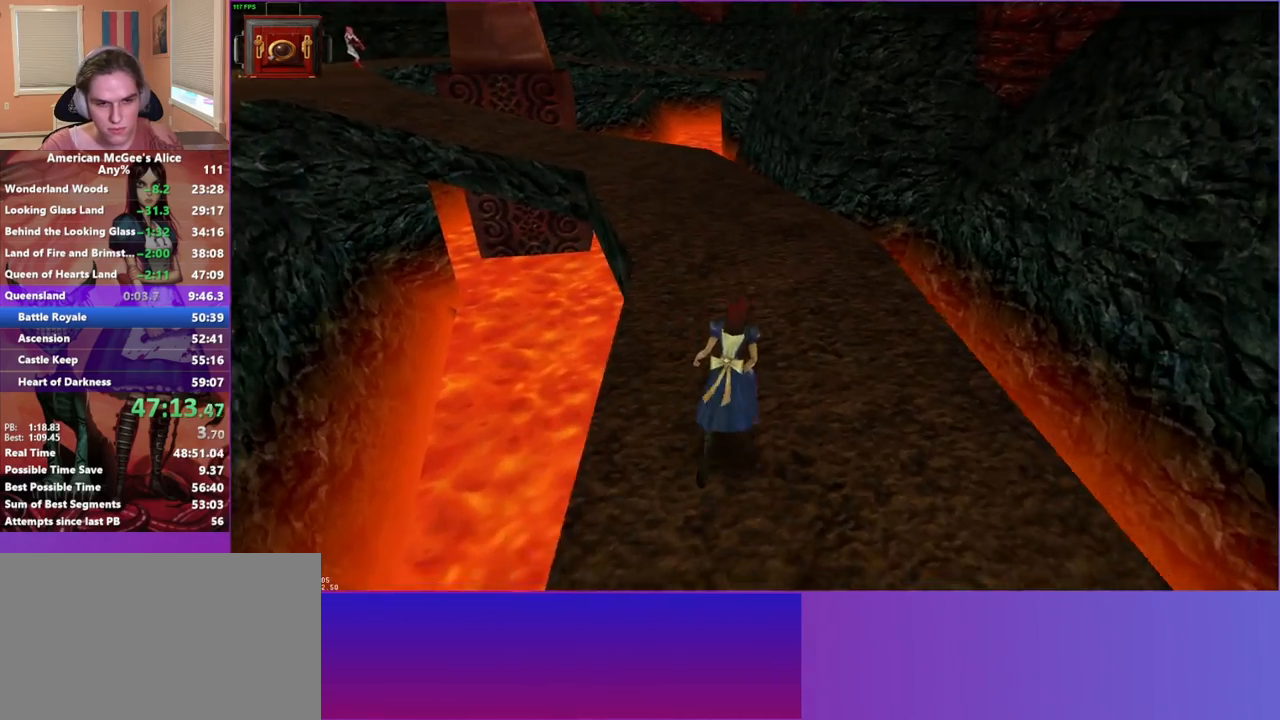
{"keys": ["a", "w"], "mouse": [], "events": [[83, "d", "up"], [133, "a", "down"], [283, "space", "down"], [417, "space", "up"]]}
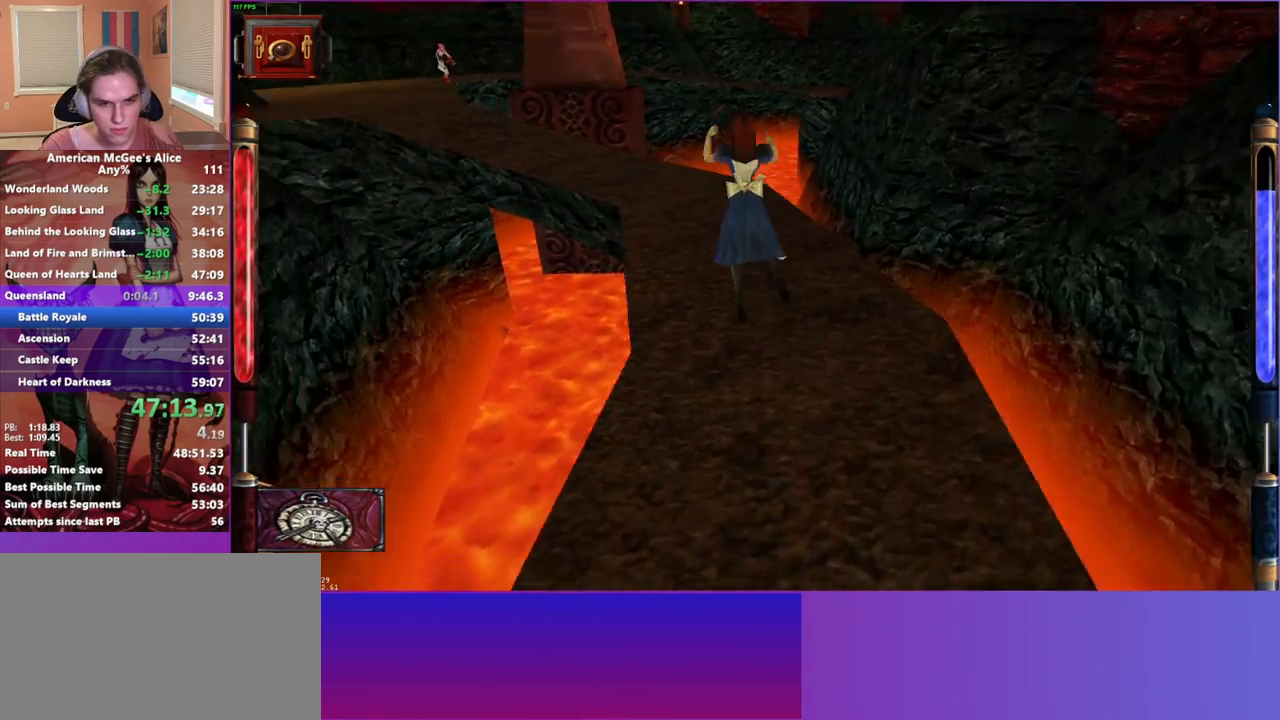
{"keys": ["a", "w"], "mouse": [], "events": [[50, "d", "down"], [117, "a", "up"], [350, "a", "down"], [383, "d", "up"]]}
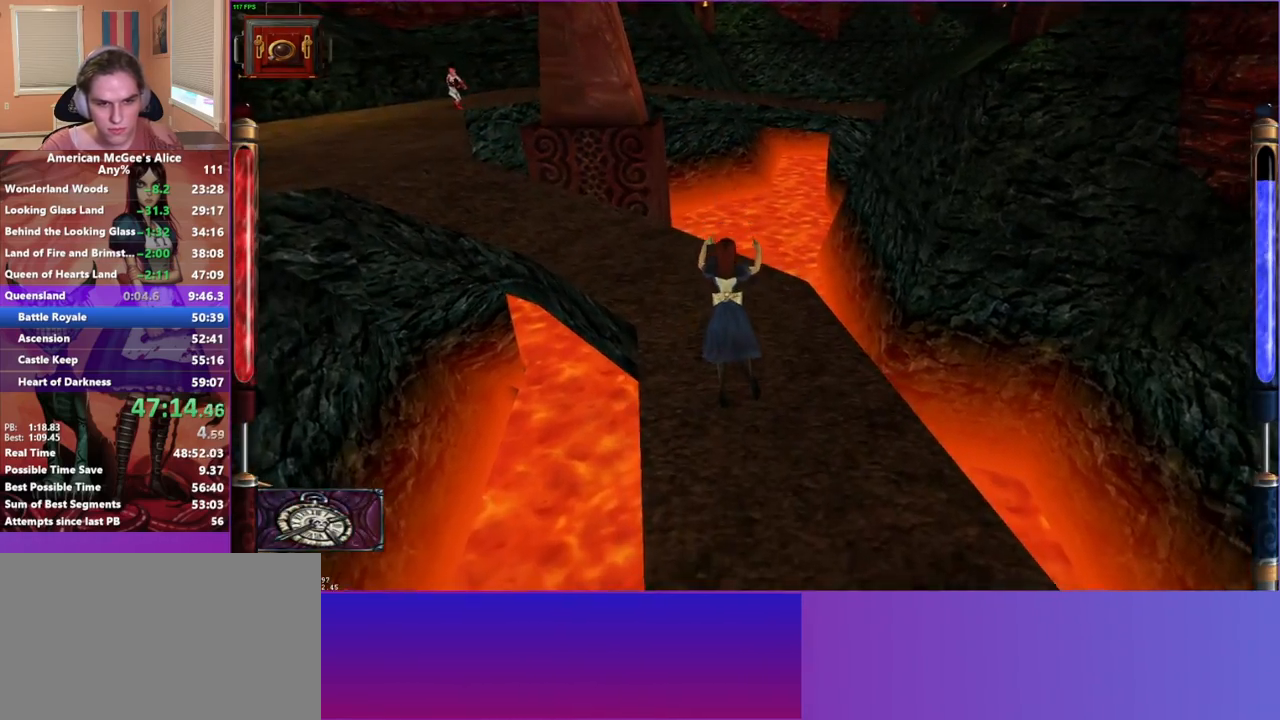
{"keys": ["a", "space", "w"], "mouse": [], "events": [[33, "mouse_mb5", "down"], [167, "mouse_mb5", "up"], [450, "space", "down"]]}
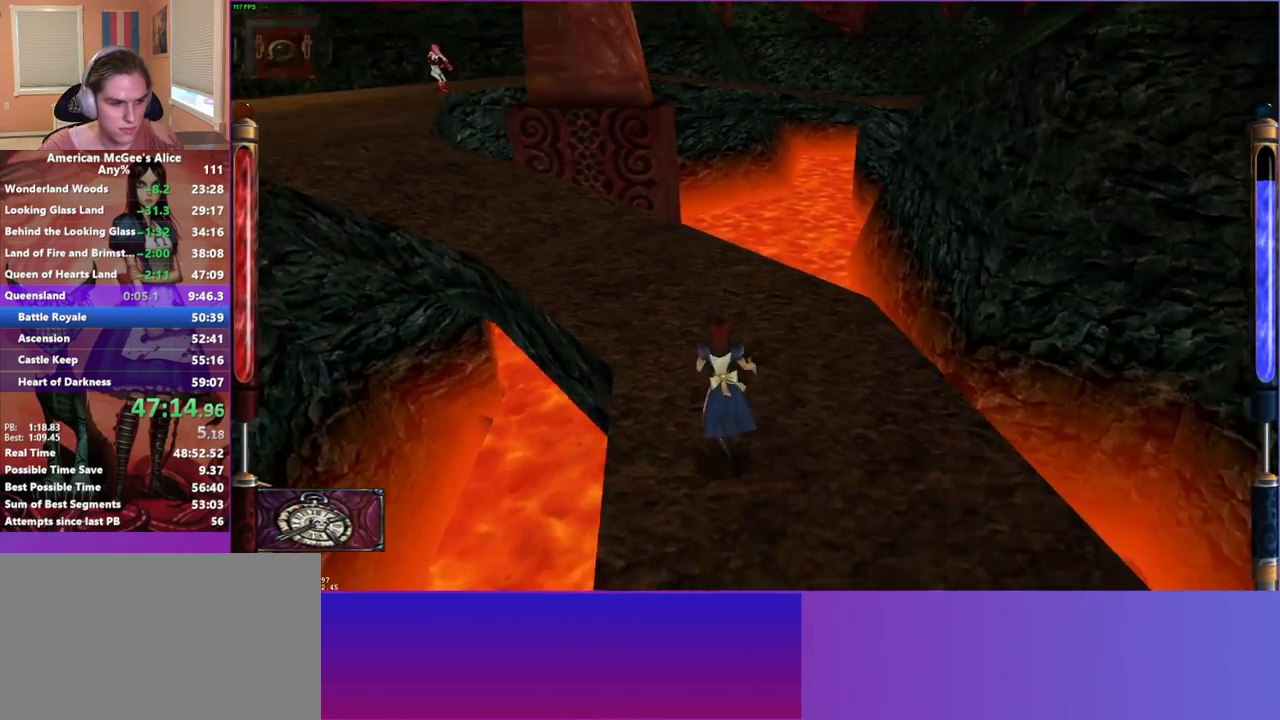
{"keys": ["d", "w"], "mouse": [], "events": [[233, "space", "up"], [317, "d", "down"], [383, "a", "up"]]}
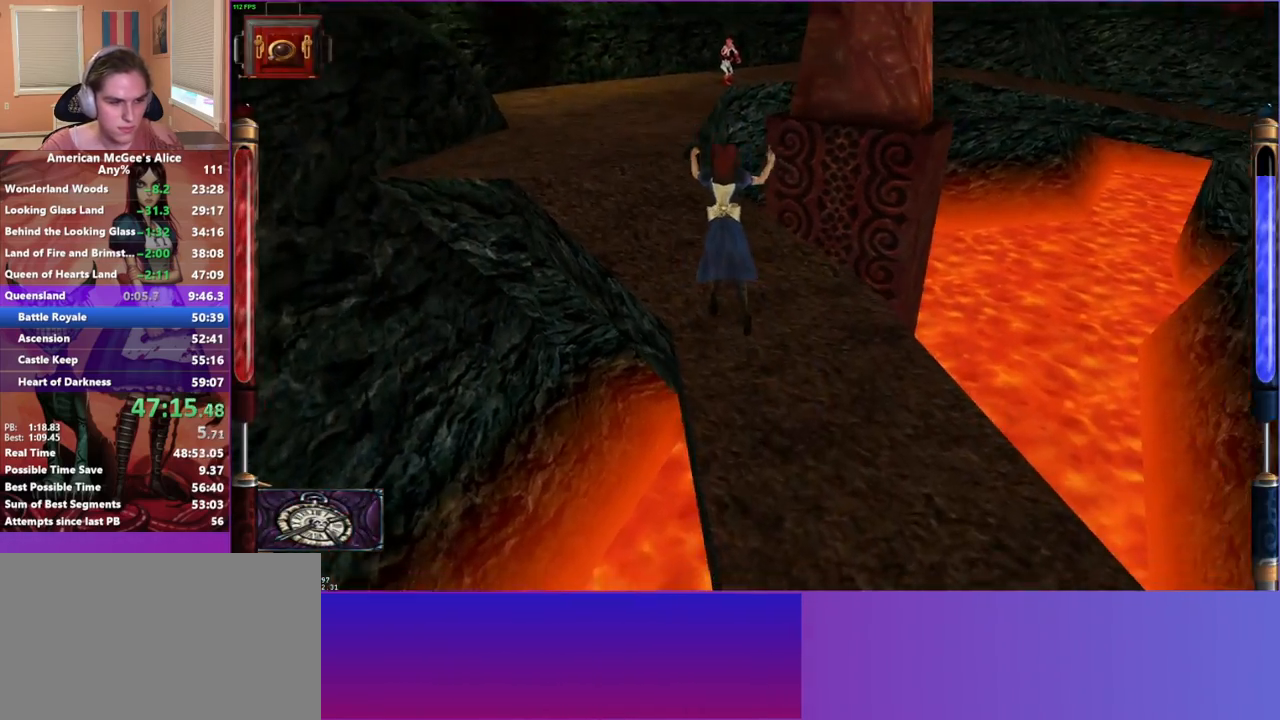
{"keys": ["a", "w"], "mouse": [], "events": [[100, "a", "down"], [100, "d", "up"]]}